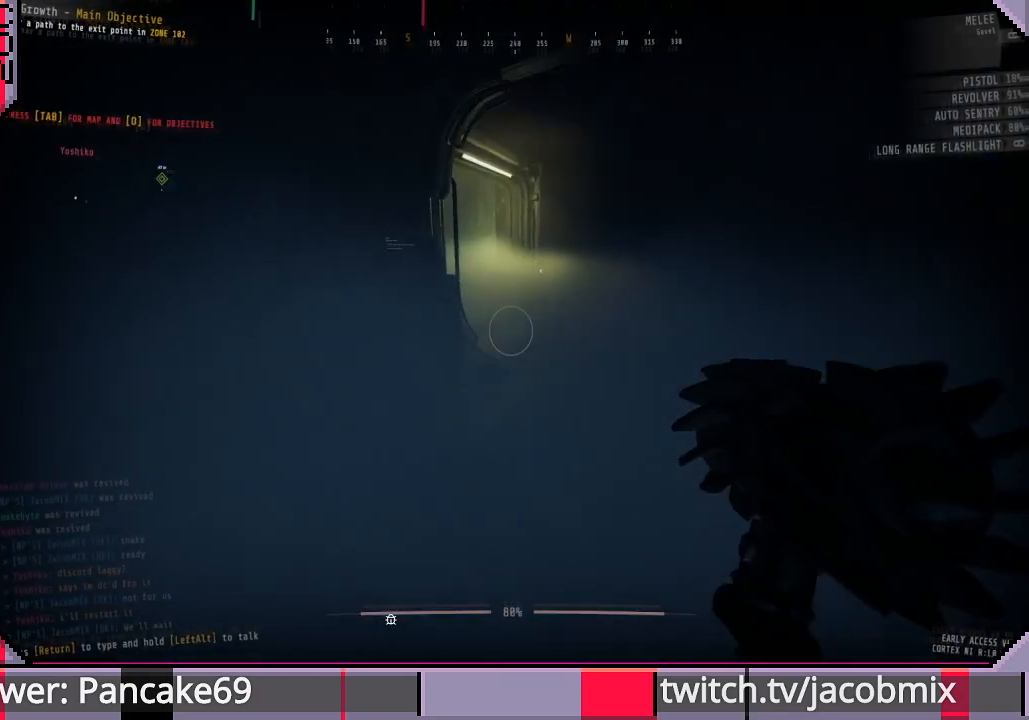
Gameplay with keyboard and mouse; each line is a JSON object with the keys and mouse buttons held at the frame after it. "events" lists presses ("down") and releases ("up") of "a", "c", "ctrl", "d", "e", "f", "q", "r", "s", "shift", "space", "t", "tab", "w", "x", "z", "mouse_left", "mouse_wheel", "mouse_right", "mouse_mb4" and "mouse_mb5" between this image and that frame as [ms after this image, input, new state], when the widget could be followed in between. "mouse_left", "mouse_wheel", "mouse_right", "mouse_mb4", "mouse_mb5" = the "left", "wheel", "right", "mb4", "mb5" buttons of the "mouse" list. No other keys are recorded. "wheel" means that the mouse wheel is clicked or scrolled. Mouse movement is not recorded.
{"keys": ["shift", "w"], "mouse": [], "events": []}
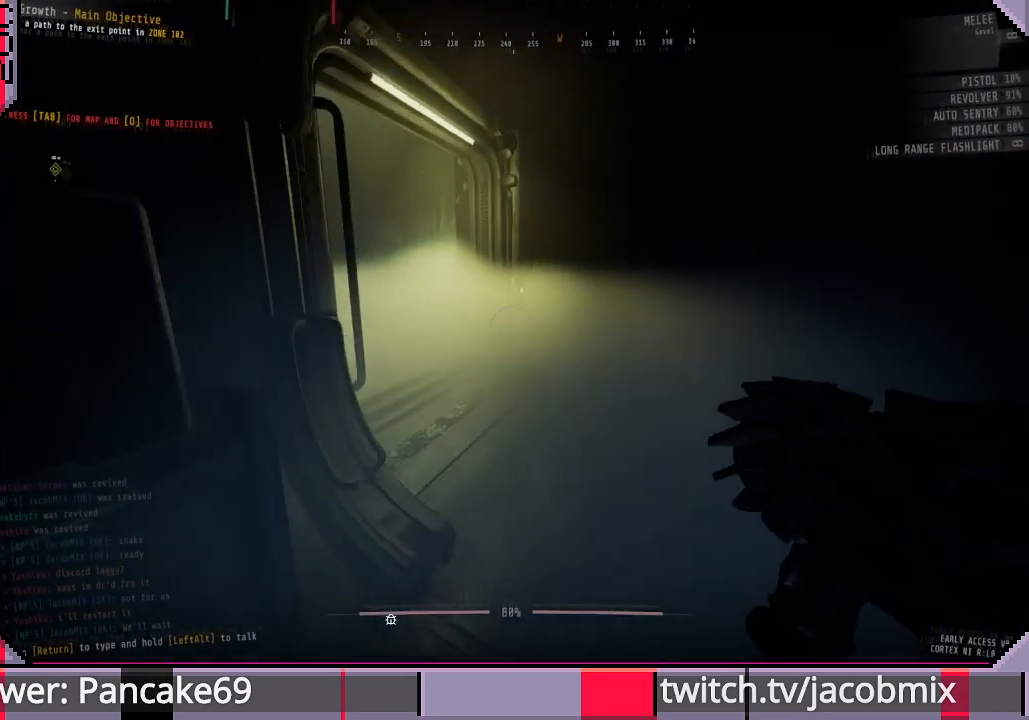
{"keys": ["shift", "w"], "mouse": [], "events": []}
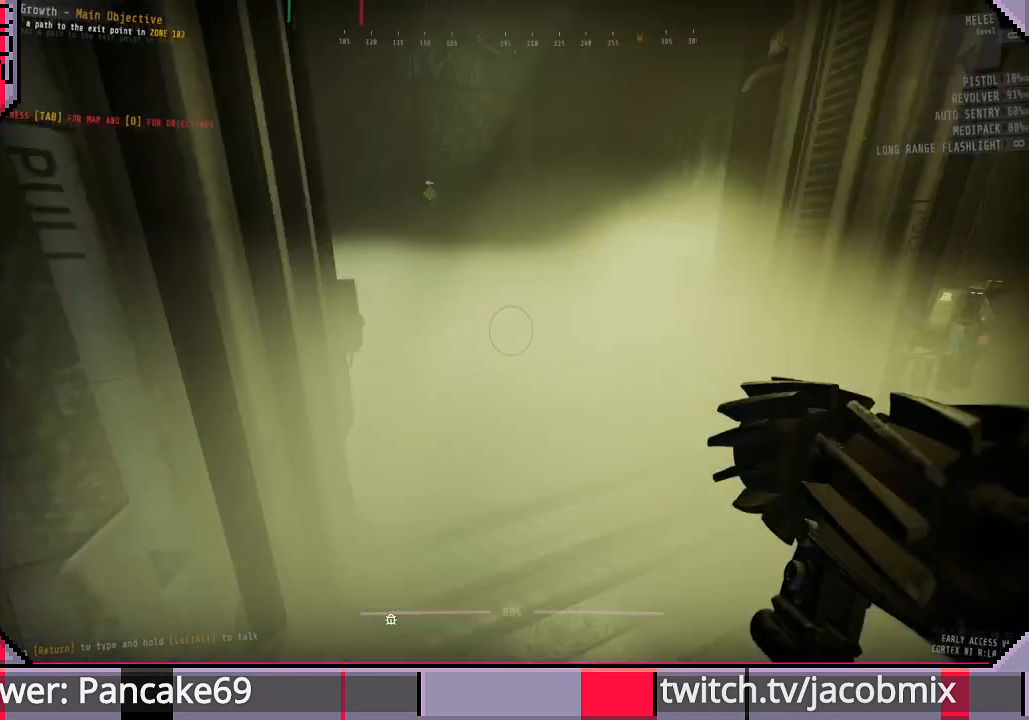
{"keys": ["d", "shift"], "mouse": [], "events": [[66, "d", "down"], [366, "w", "up"]]}
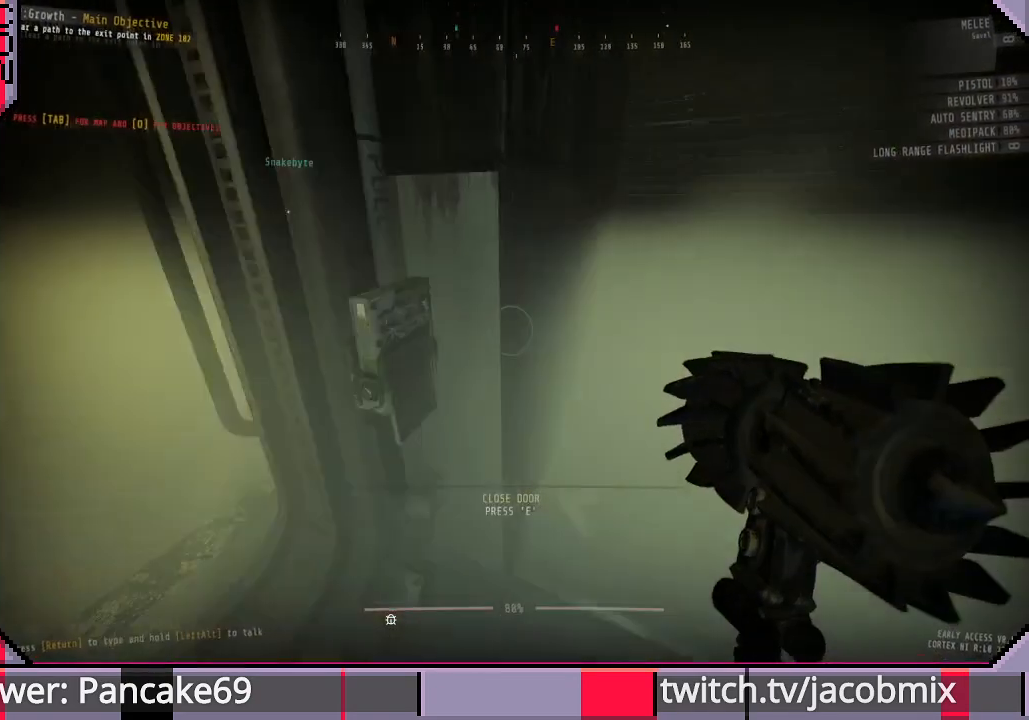
{"keys": ["e", "shift", "w"], "mouse": [], "events": [[200, "d", "up"], [300, "e", "down"], [300, "w", "down"], [400, "e", "up"], [500, "e", "down"]]}
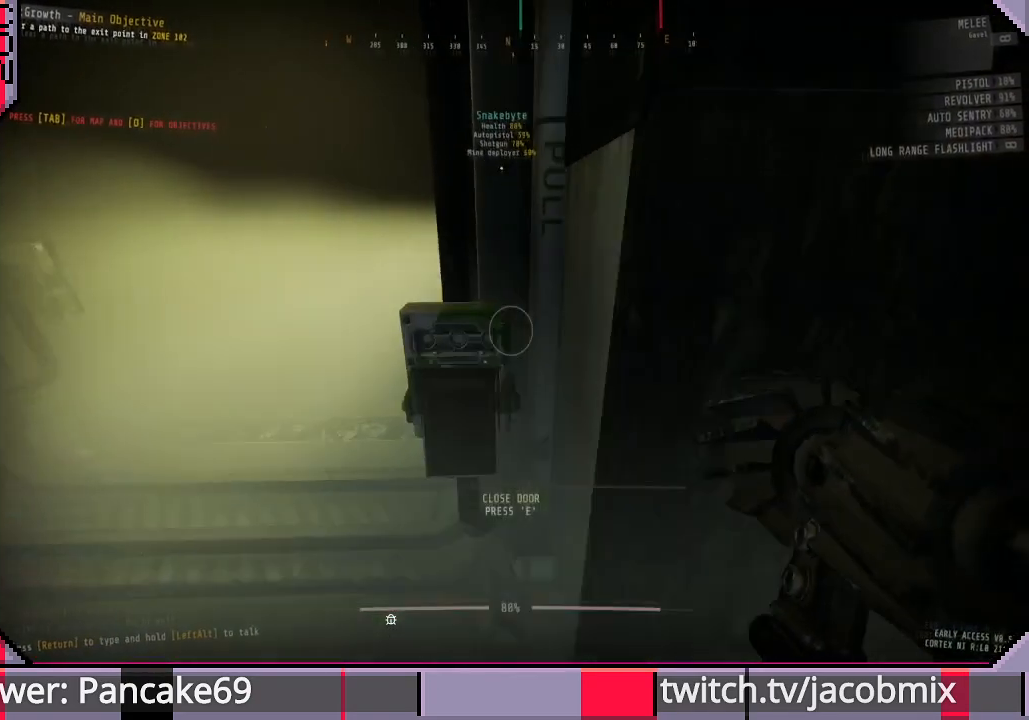
{"keys": ["d", "shift"], "mouse": [], "events": [[66, "e", "up"], [66, "w", "up"], [166, "s", "down"], [366, "d", "down"], [500, "s", "up"]]}
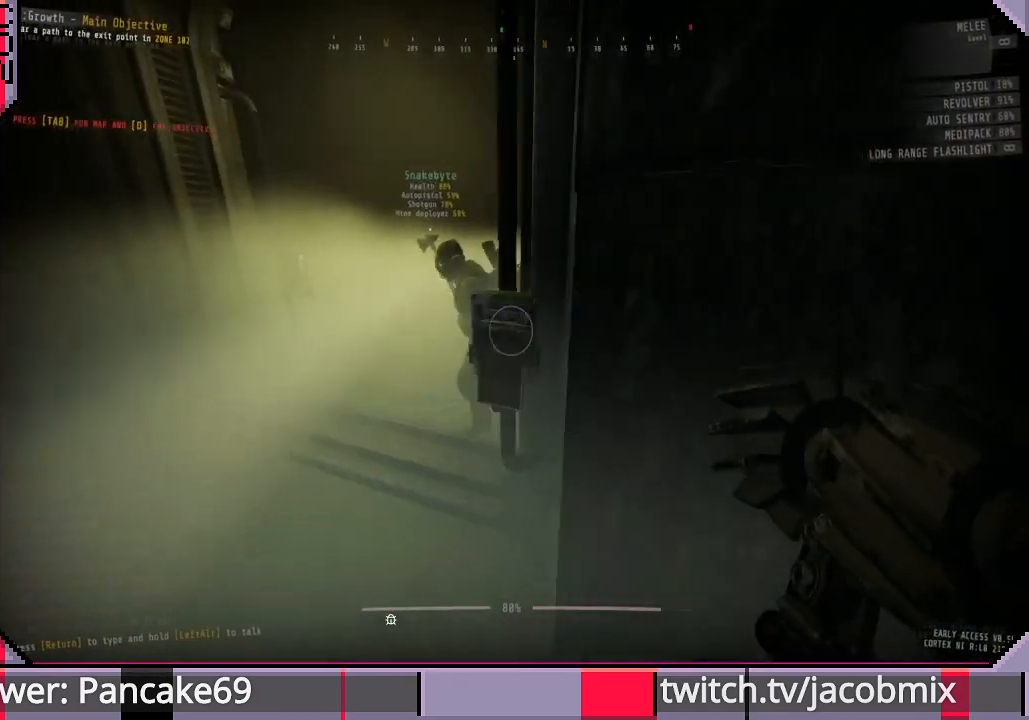
{"keys": ["shift", "w"], "mouse": [], "events": [[133, "w", "down"], [333, "d", "up"]]}
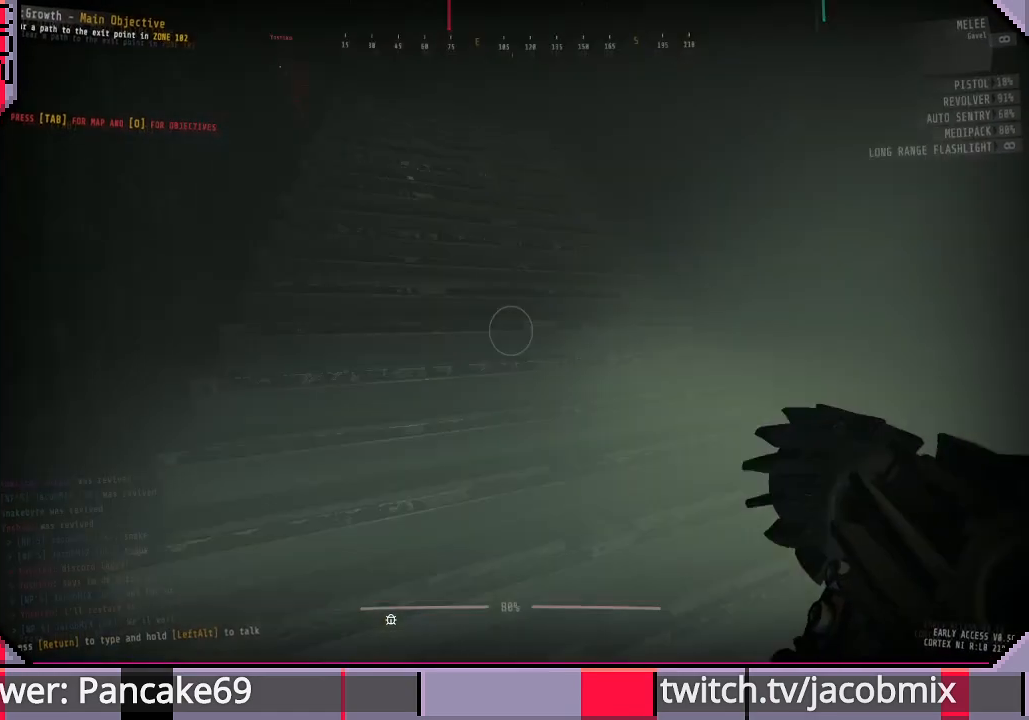
{"keys": ["shift", "w"], "mouse": [], "events": []}
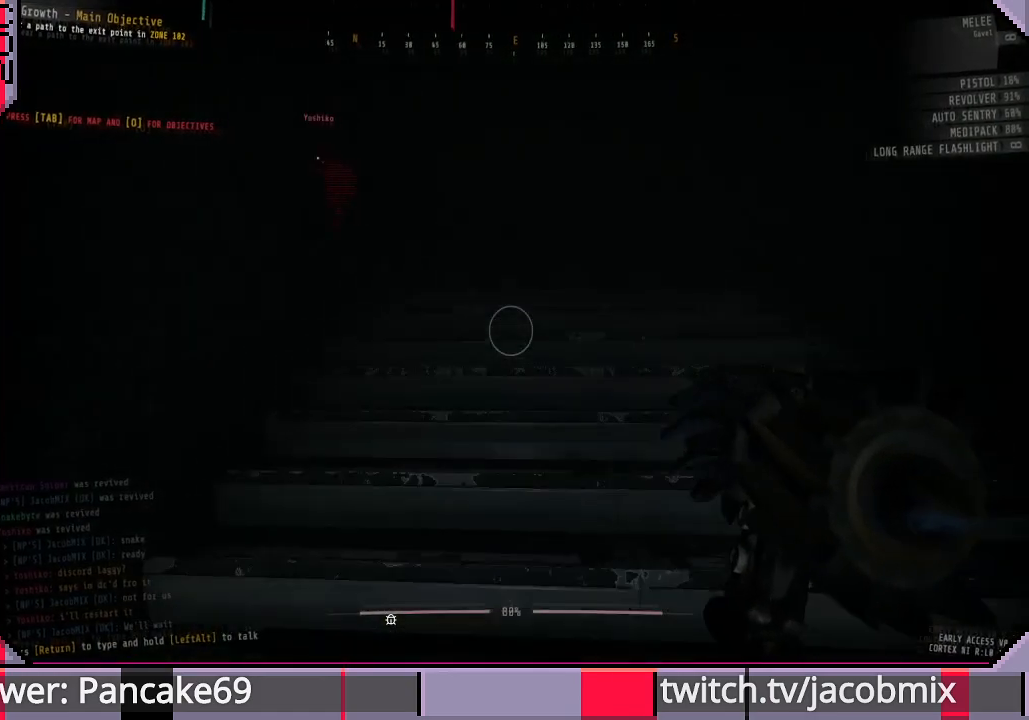
{"keys": ["f", "shift", "w"], "mouse": [], "events": [[466, "f", "down"]]}
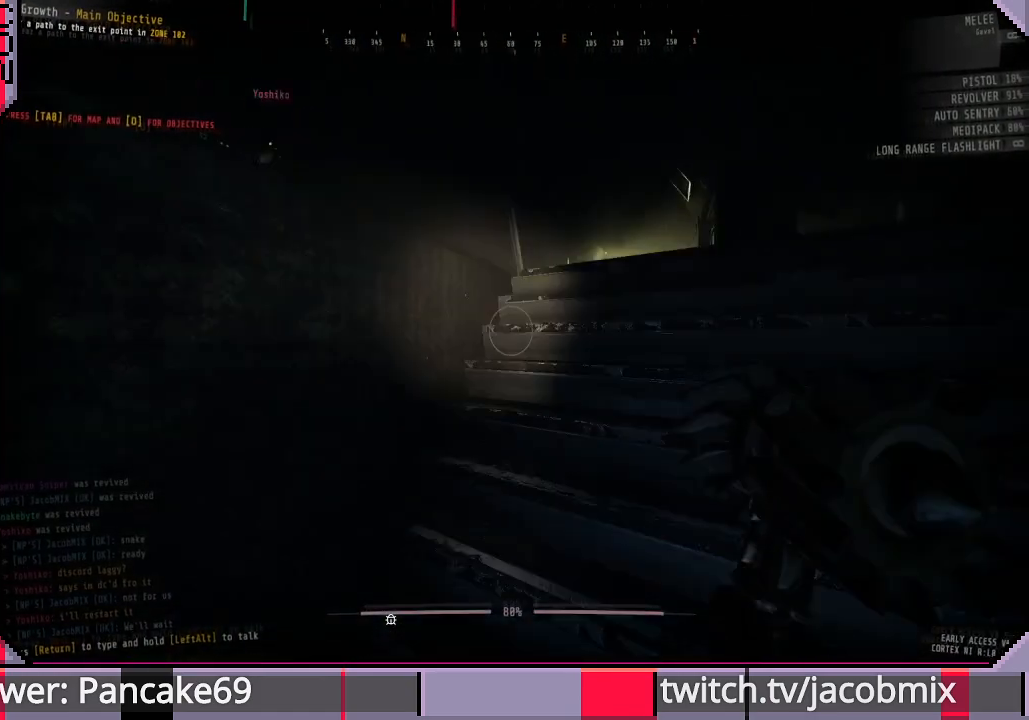
{"keys": ["d", "shift", "w"], "mouse": [], "events": [[33, "f", "up"], [200, "d", "down"]]}
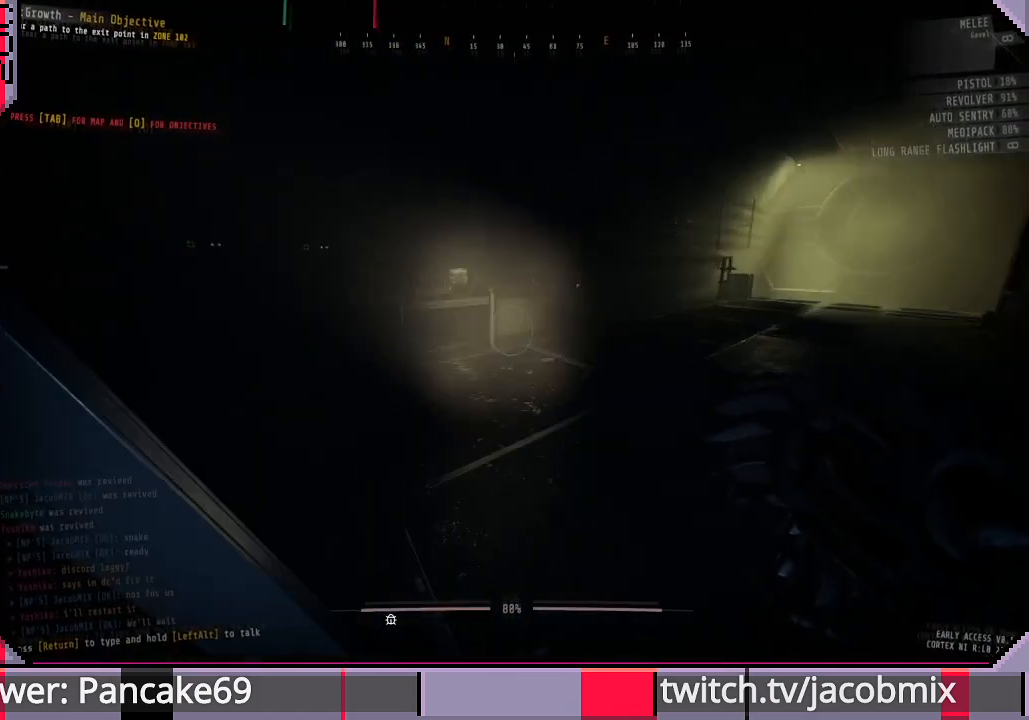
{"keys": ["shift", "w"], "mouse": [], "events": [[433, "d", "up"]]}
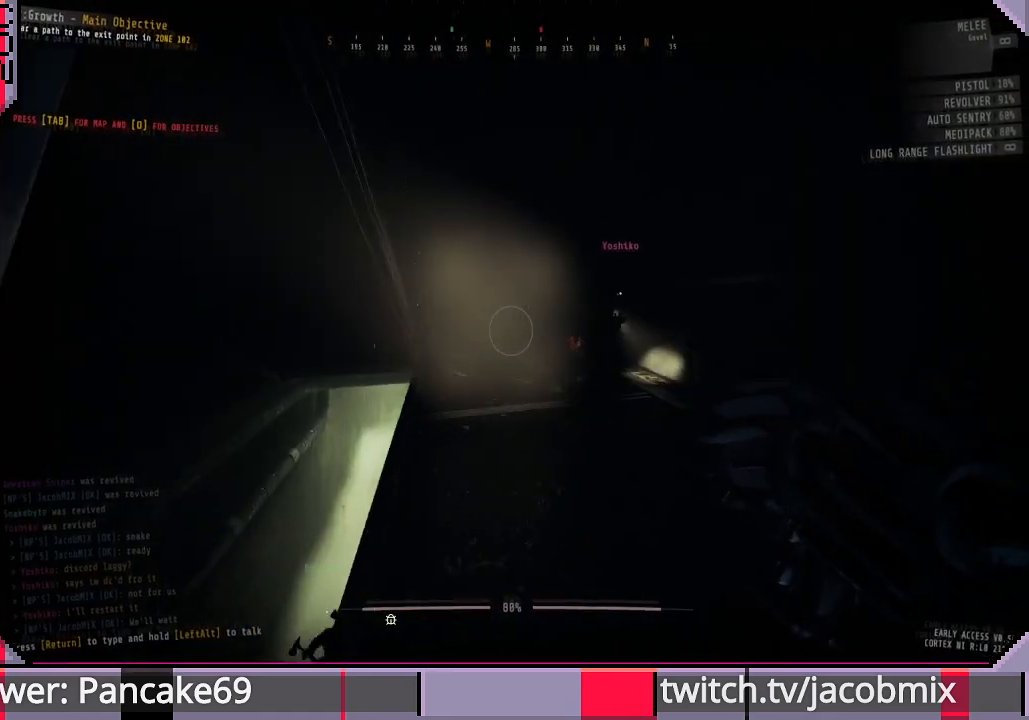
{"keys": ["shift", "w"], "mouse": [], "events": []}
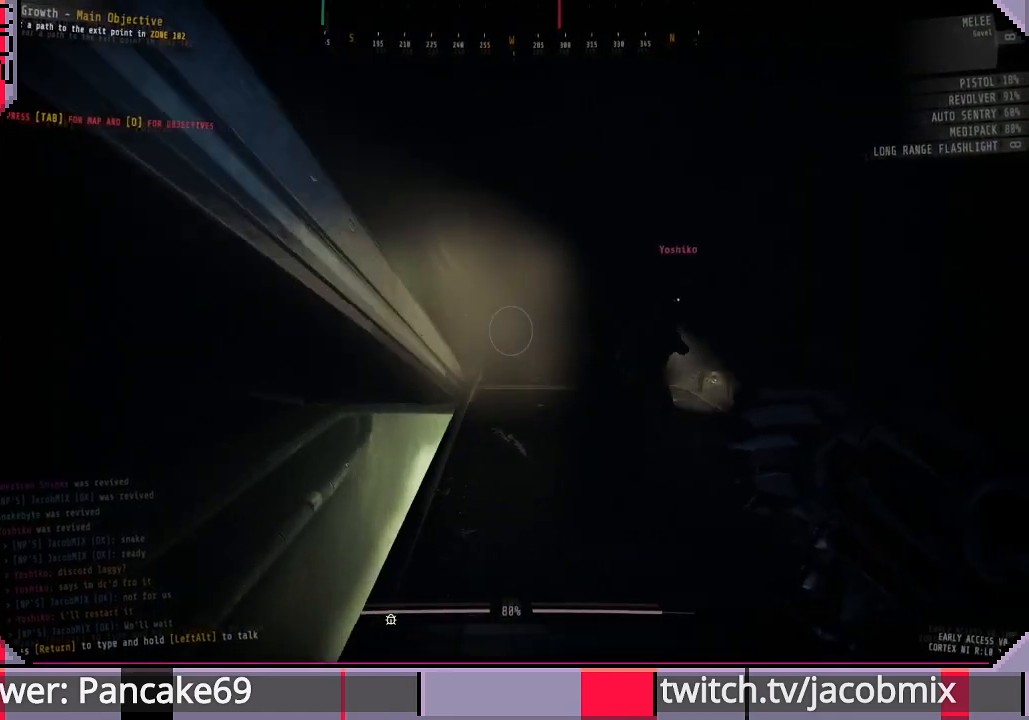
{"keys": ["d", "shift", "w"], "mouse": [], "events": [[233, "d", "down"]]}
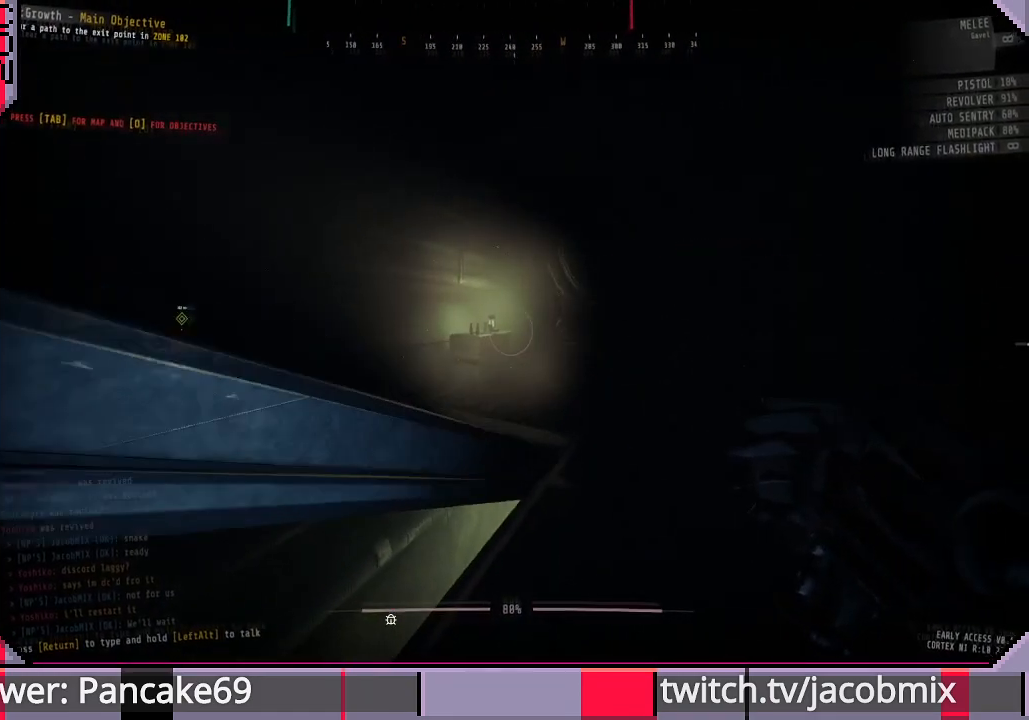
{"keys": ["a", "w"], "mouse": [], "events": [[66, "d", "up"], [366, "a", "down"], [366, "shift", "up"]]}
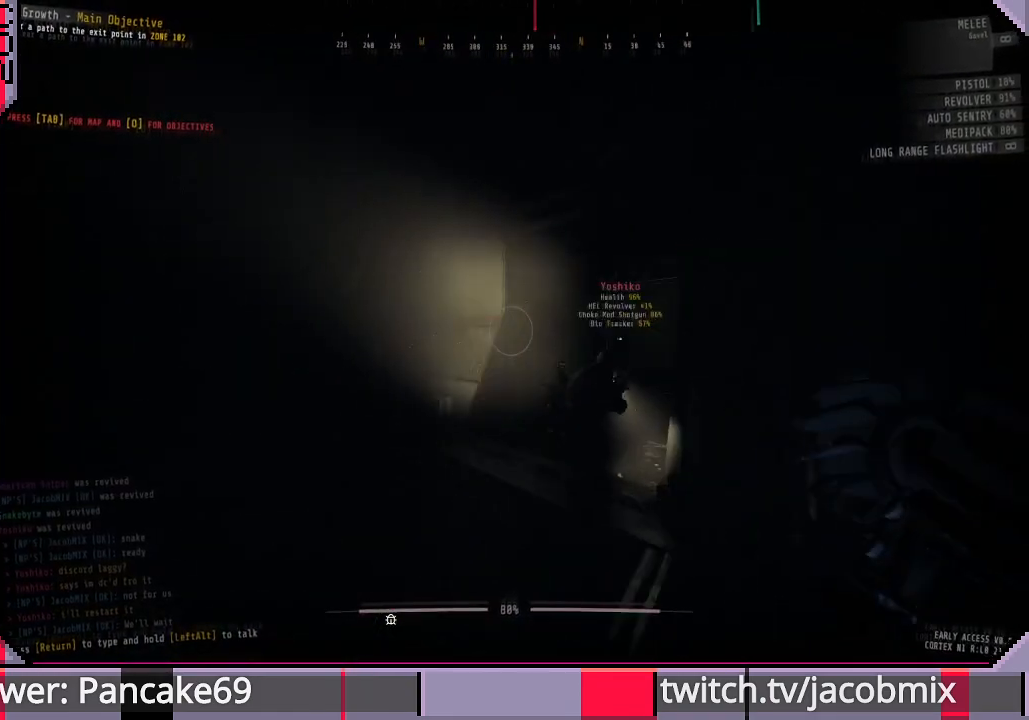
{"keys": ["w"], "mouse": [], "events": [[66, "w", "up"], [233, "a", "up"], [366, "w", "down"]]}
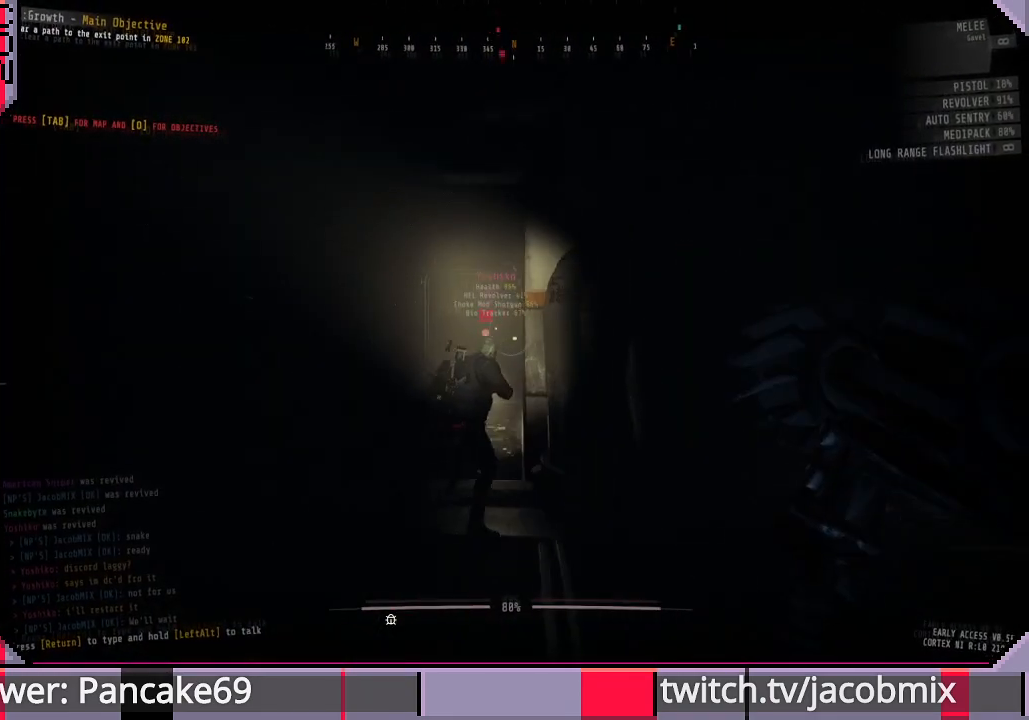
{"keys": ["w"], "mouse": [], "events": [[133, "a", "down"], [433, "a", "up"]]}
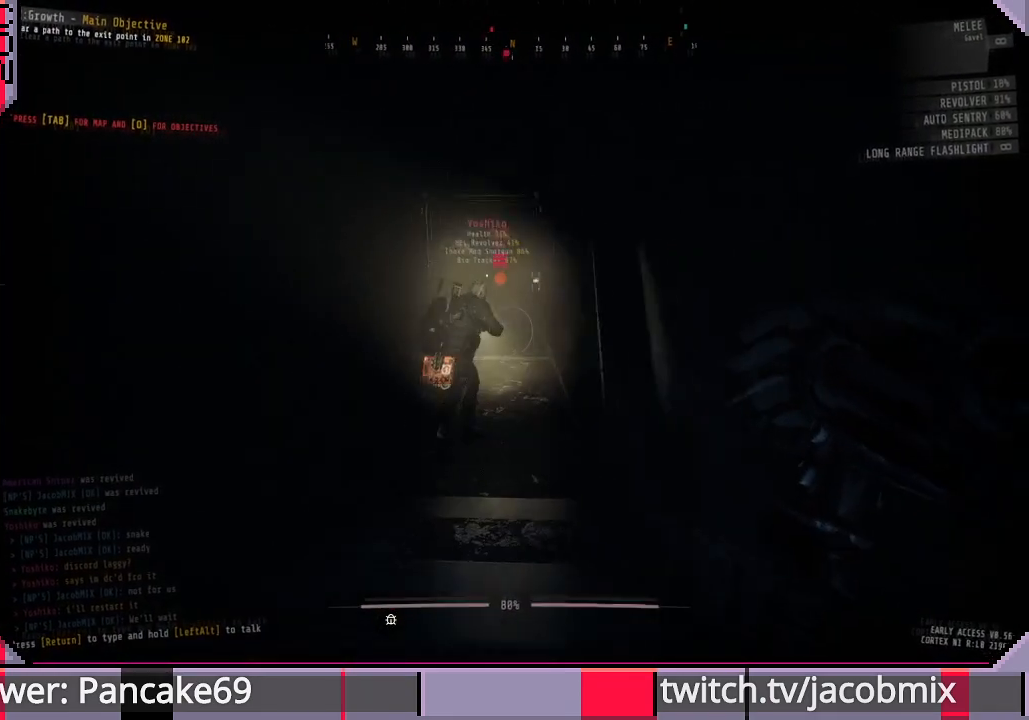
{"keys": ["w"], "mouse": [], "events": [[333, "f", "down"], [466, "f", "up"]]}
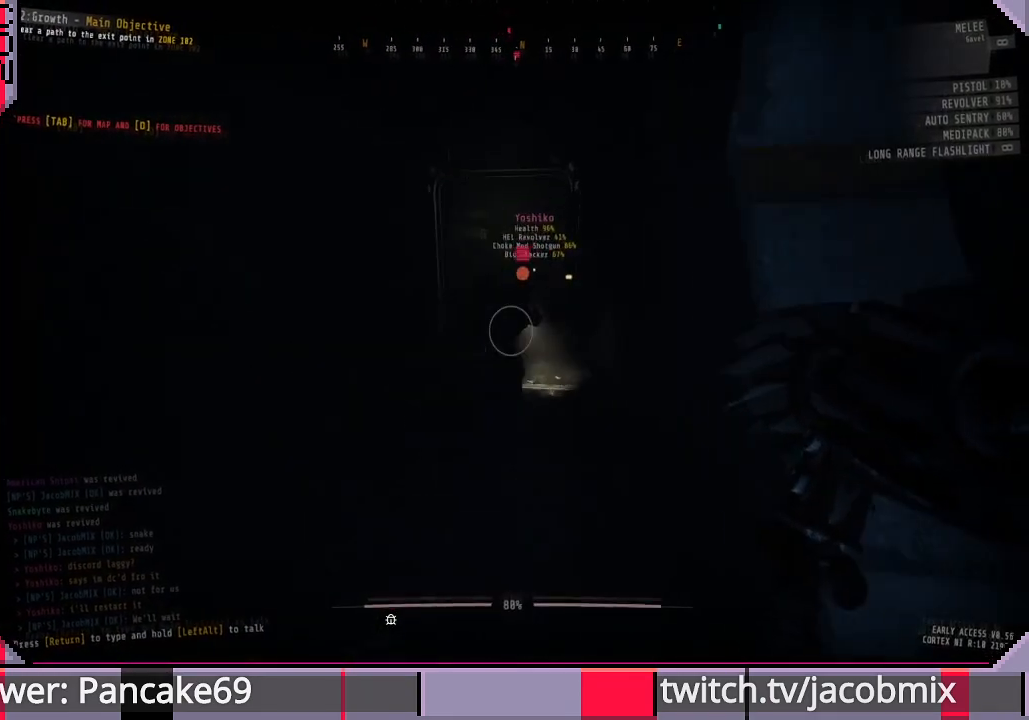
{"keys": [], "mouse": [], "events": [[133, "tab", "down"], [200, "w", "up"], [300, "tab", "up"]]}
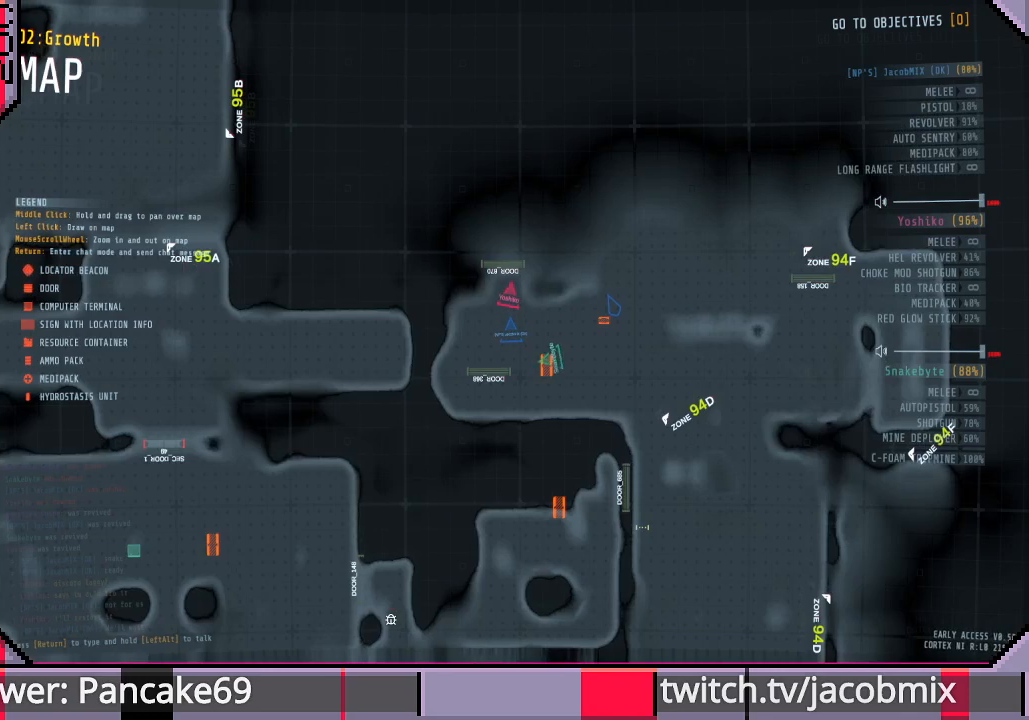
{"keys": ["s"], "mouse": [], "events": [[466, "s", "down"]]}
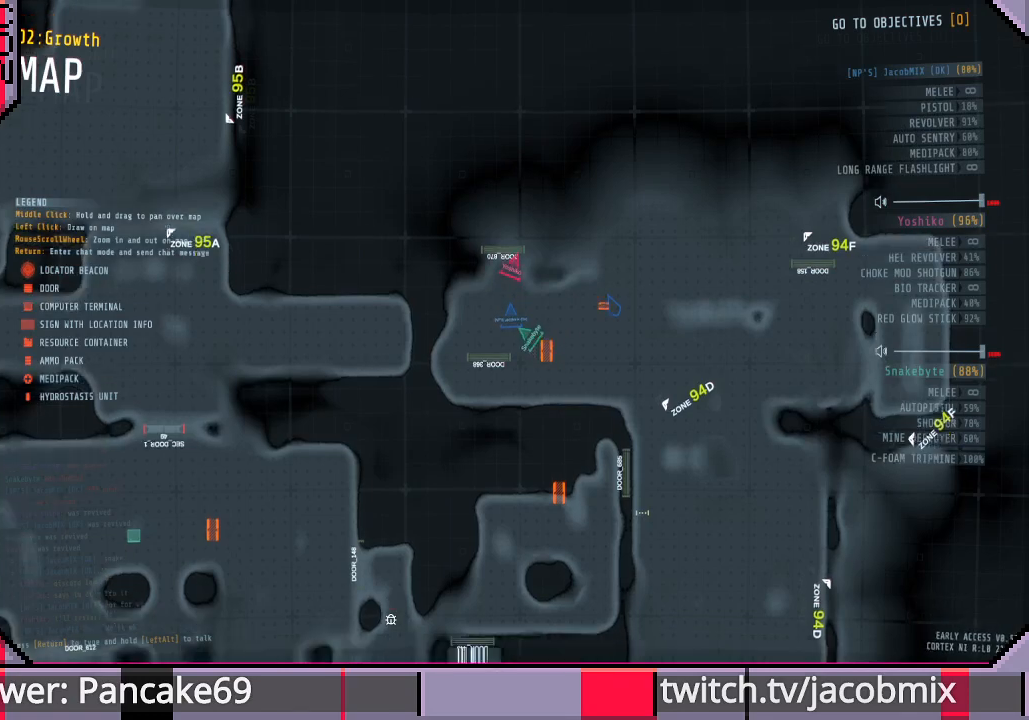
{"keys": [], "mouse": [], "events": [[200, "s", "up"]]}
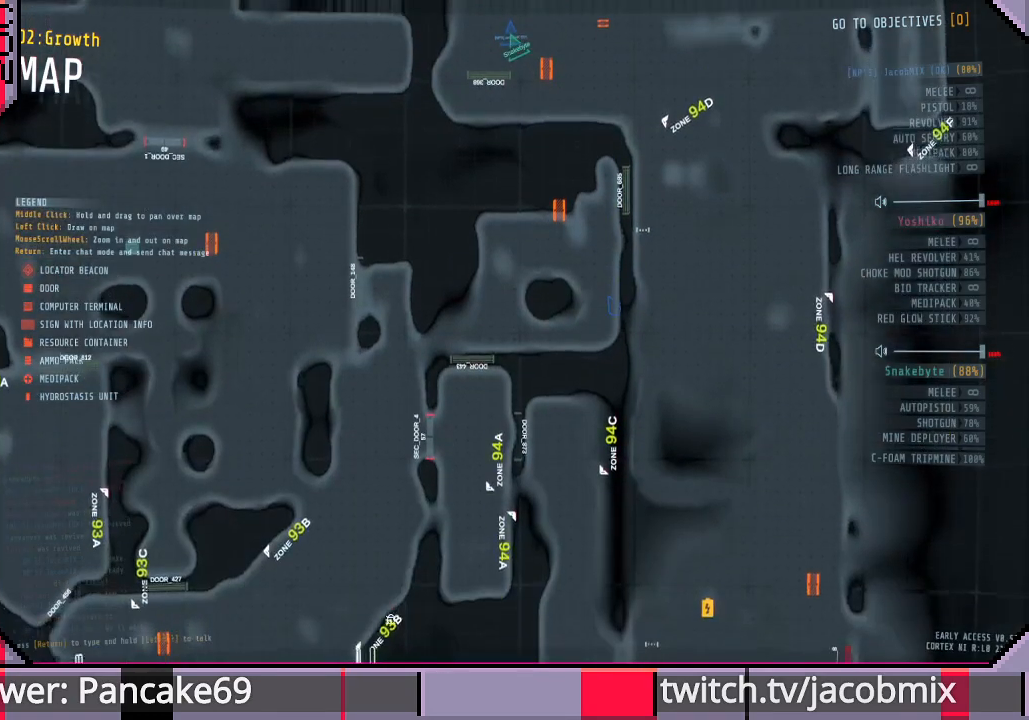
{"keys": [], "mouse": [], "events": [[100, "w", "down"], [200, "w", "up"]]}
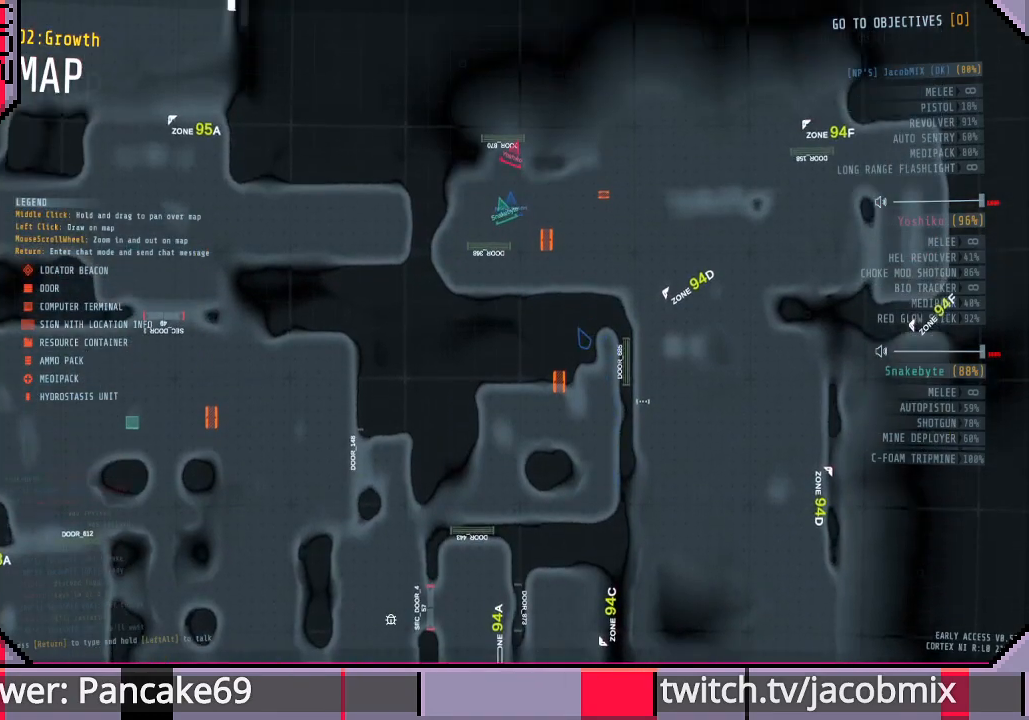
{"keys": [], "mouse": [], "events": []}
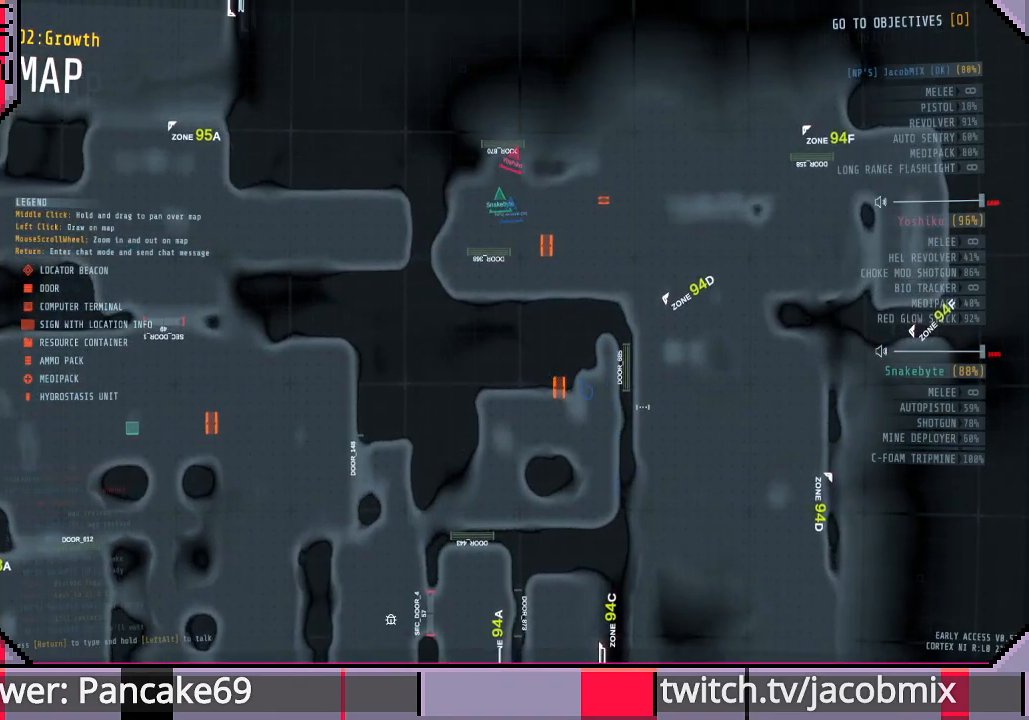
{"keys": [], "mouse": [], "events": [[366, "tab", "down"], [500, "tab", "up"]]}
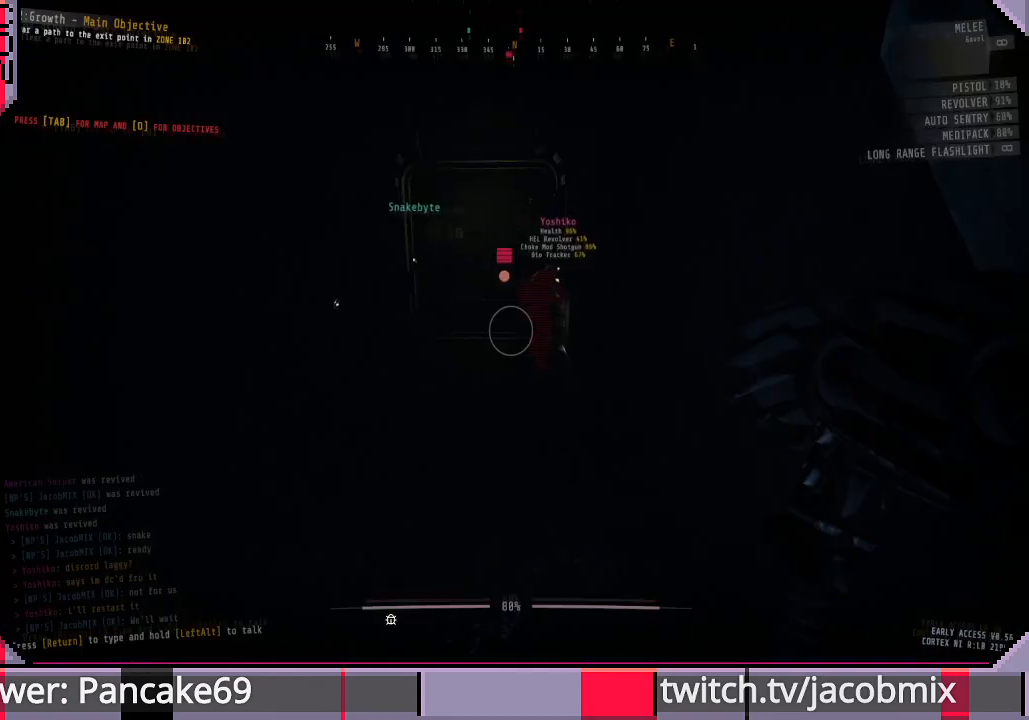
{"keys": ["w"], "mouse": [], "events": [[33, "w", "down"], [333, "a", "down"], [466, "a", "up"]]}
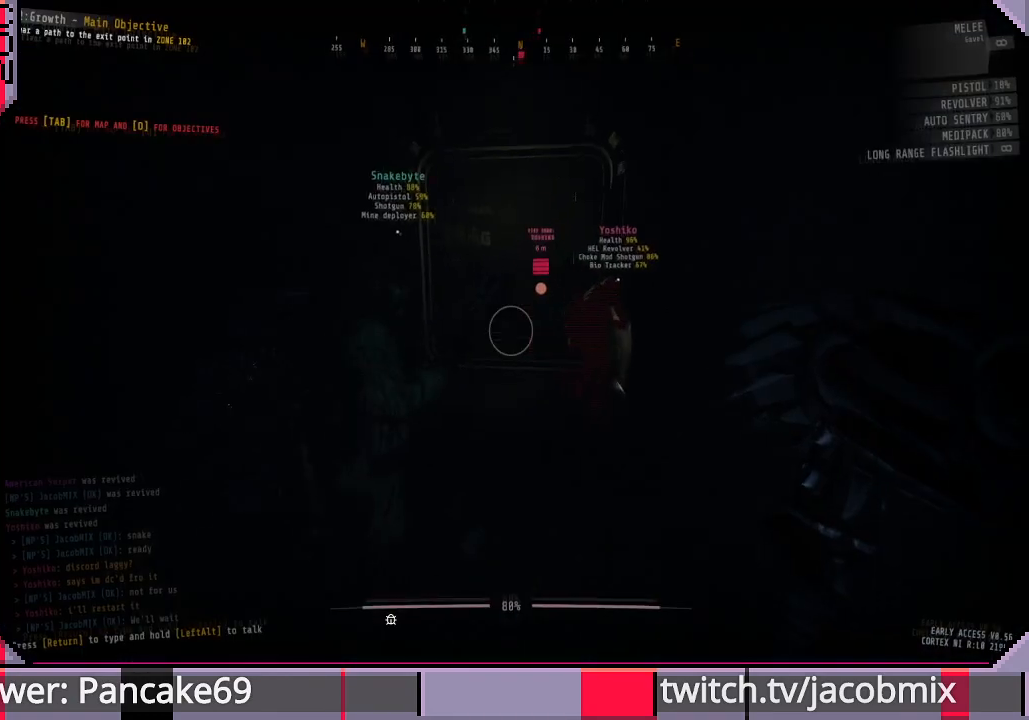
{"keys": ["w"], "mouse": [], "events": [[200, "ctrl", "down"], [366, "ctrl", "up"]]}
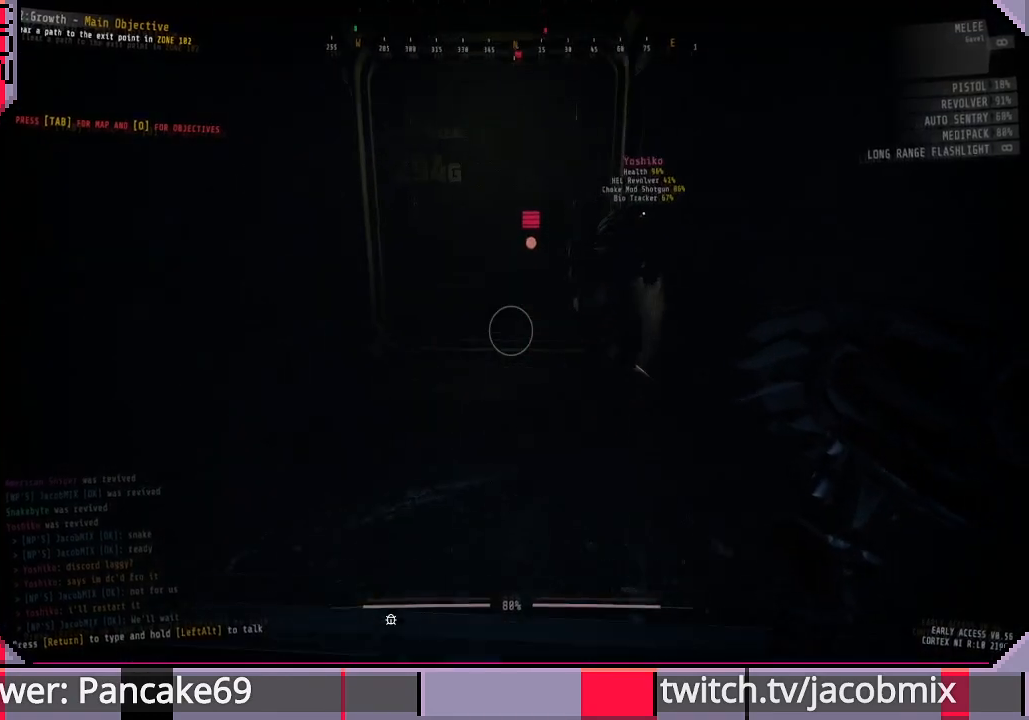
{"keys": ["a", "w"], "mouse": [], "events": [[66, "a", "down"]]}
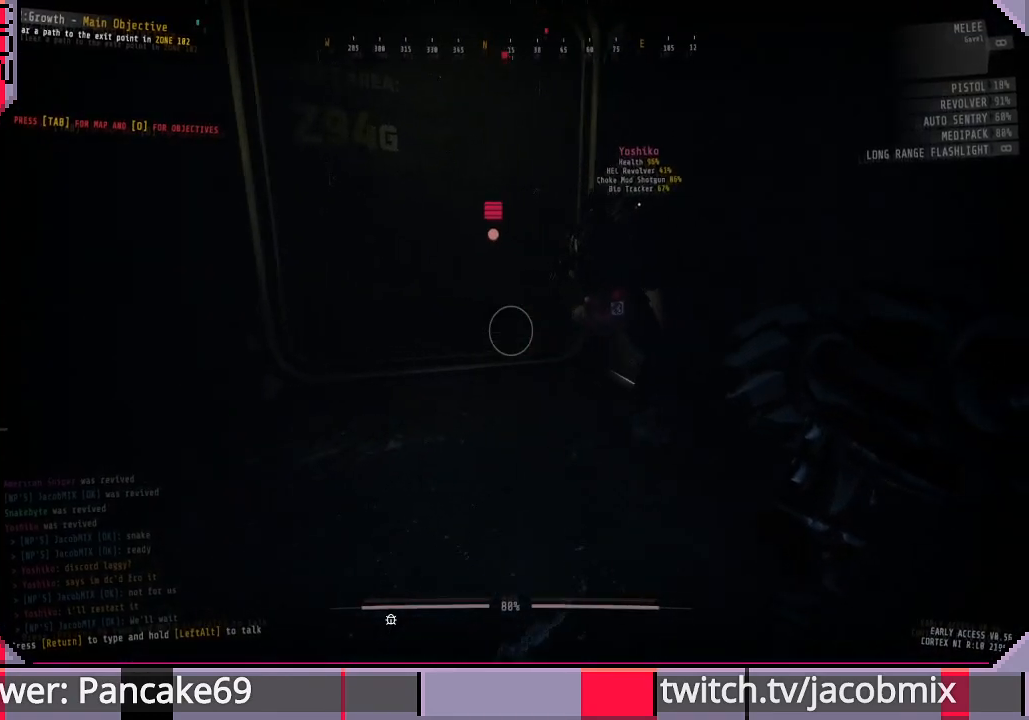
{"keys": ["f"], "mouse": [], "events": [[100, "w", "up"], [333, "f", "down"], [366, "a", "up"], [433, "f", "up"], [466, "f", "down"]]}
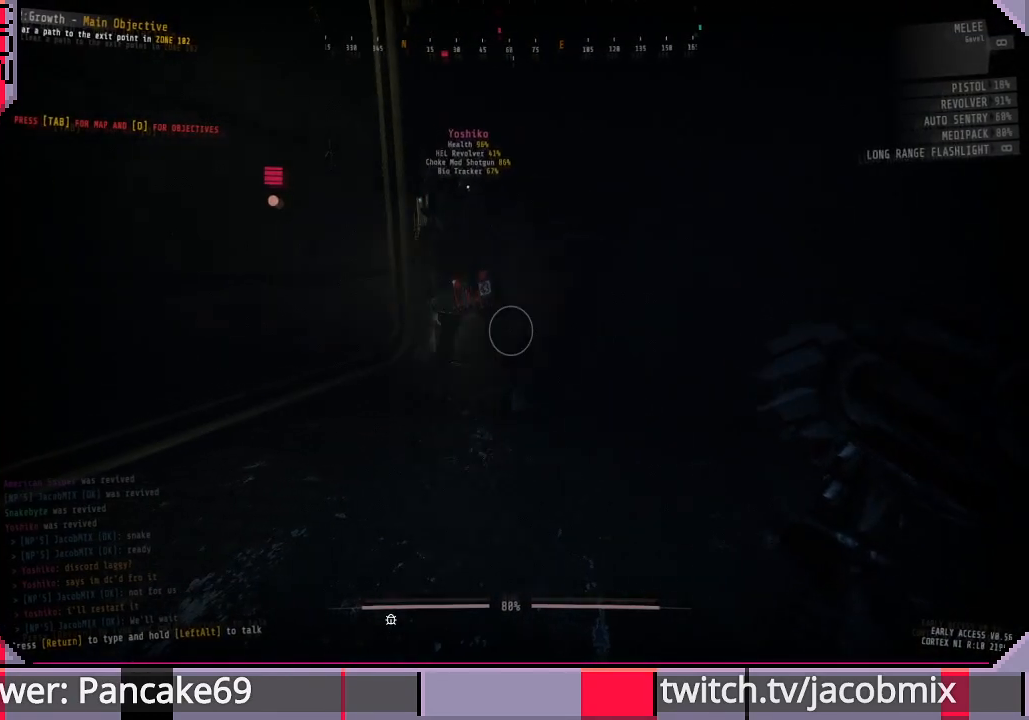
{"keys": ["w"], "mouse": [], "events": [[66, "f", "up"], [333, "a", "down"], [433, "w", "down"], [500, "a", "up"]]}
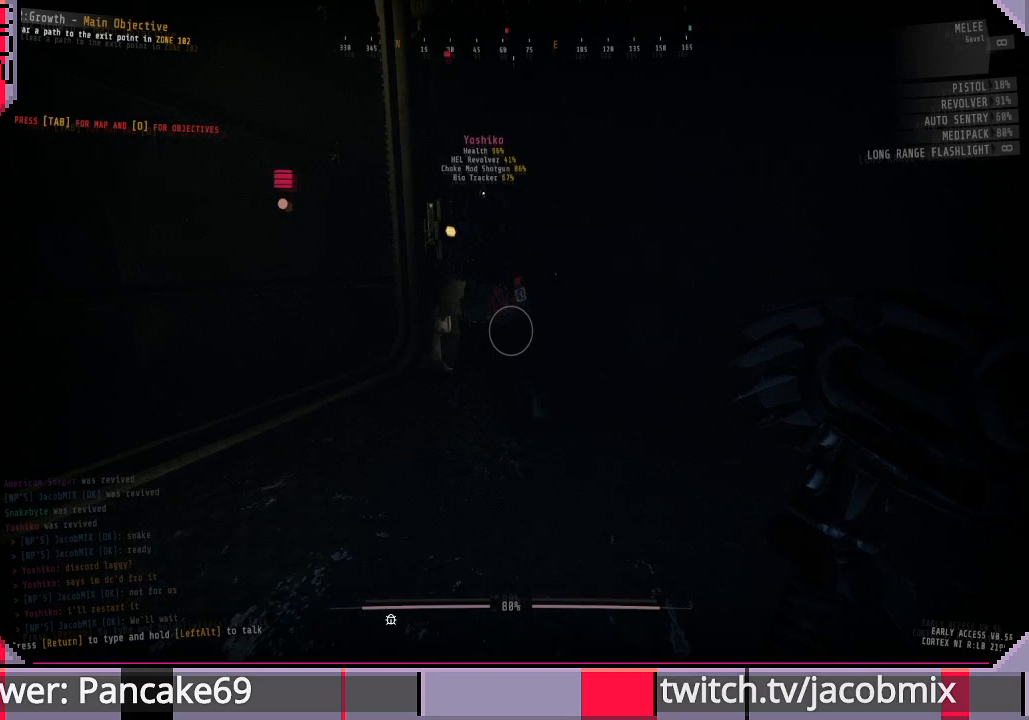
{"keys": [], "mouse": [], "events": [[166, "w", "up"], [266, "a", "down"], [400, "a", "up"]]}